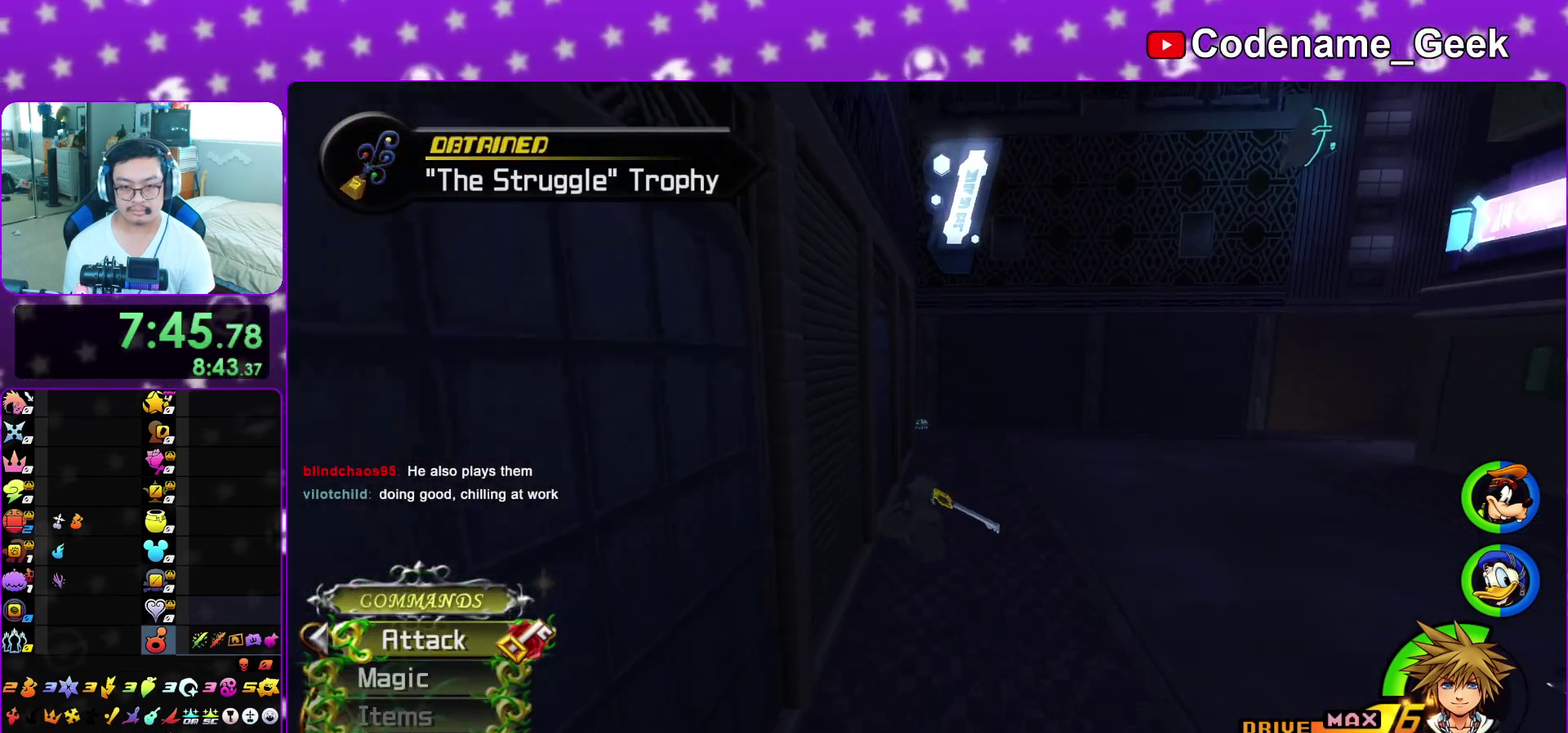
Gameplay with a controller (Nintendo layout); each line is a JSON object with the inputs held at the frame after it (dt_ms = milliseconds from this image to that frame). "events" lists button and stick changes between this image and that frame as [ms after this image, input, new state], when the widget could be followed in between. This overlay highlights the sticks when they move; stick clicks (L3 R3) are not distinguishable. Not read: L3 R3 SELECT START.
{"dt_ms": 400, "buttons": ["Y"], "left_stick": "up", "right_stick": "center", "events": []}
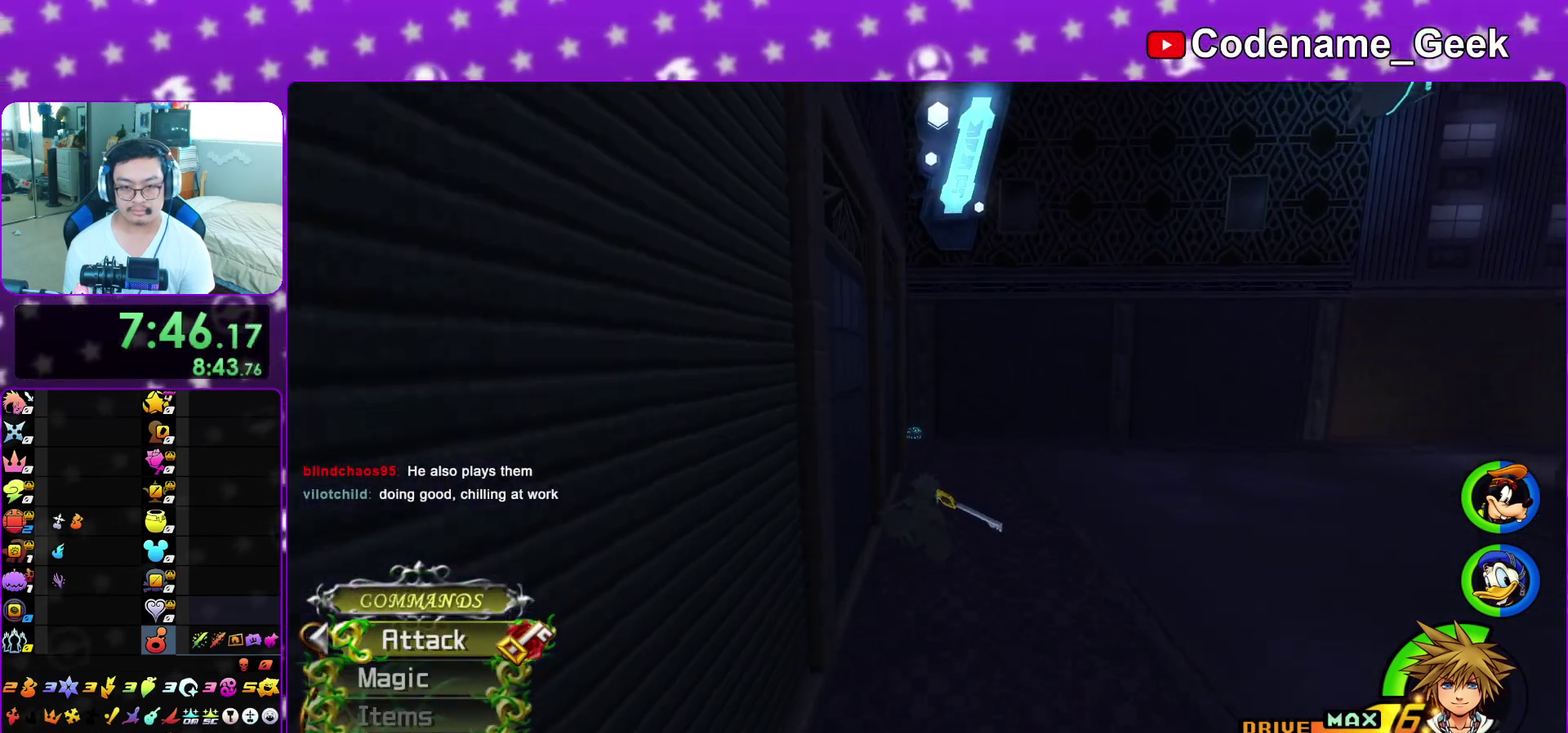
{"dt_ms": 500, "buttons": ["Y"], "left_stick": "up", "right_stick": "center", "events": []}
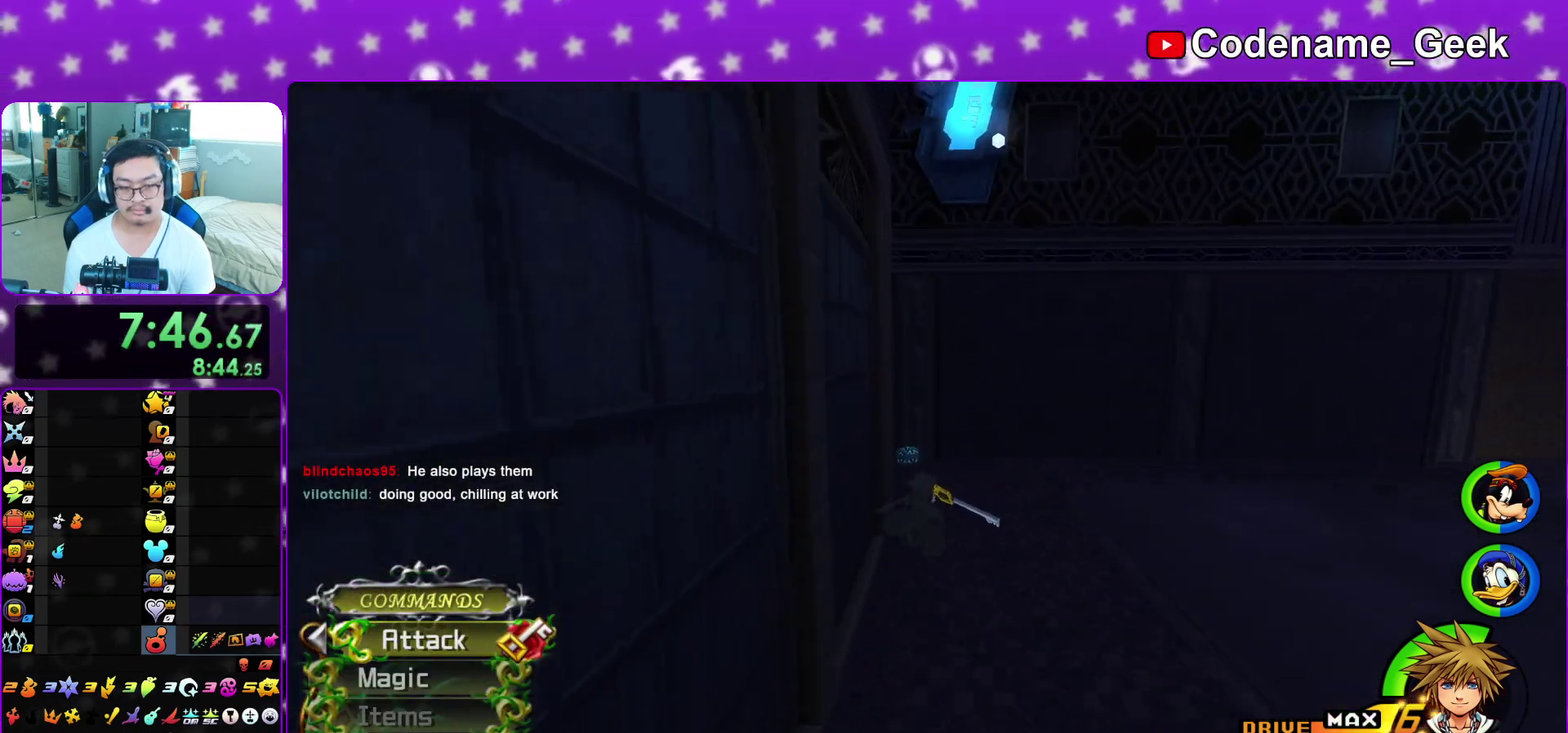
{"dt_ms": 500, "buttons": [], "left_stick": "up", "right_stick": "center", "events": [[500, "Y", "up"]]}
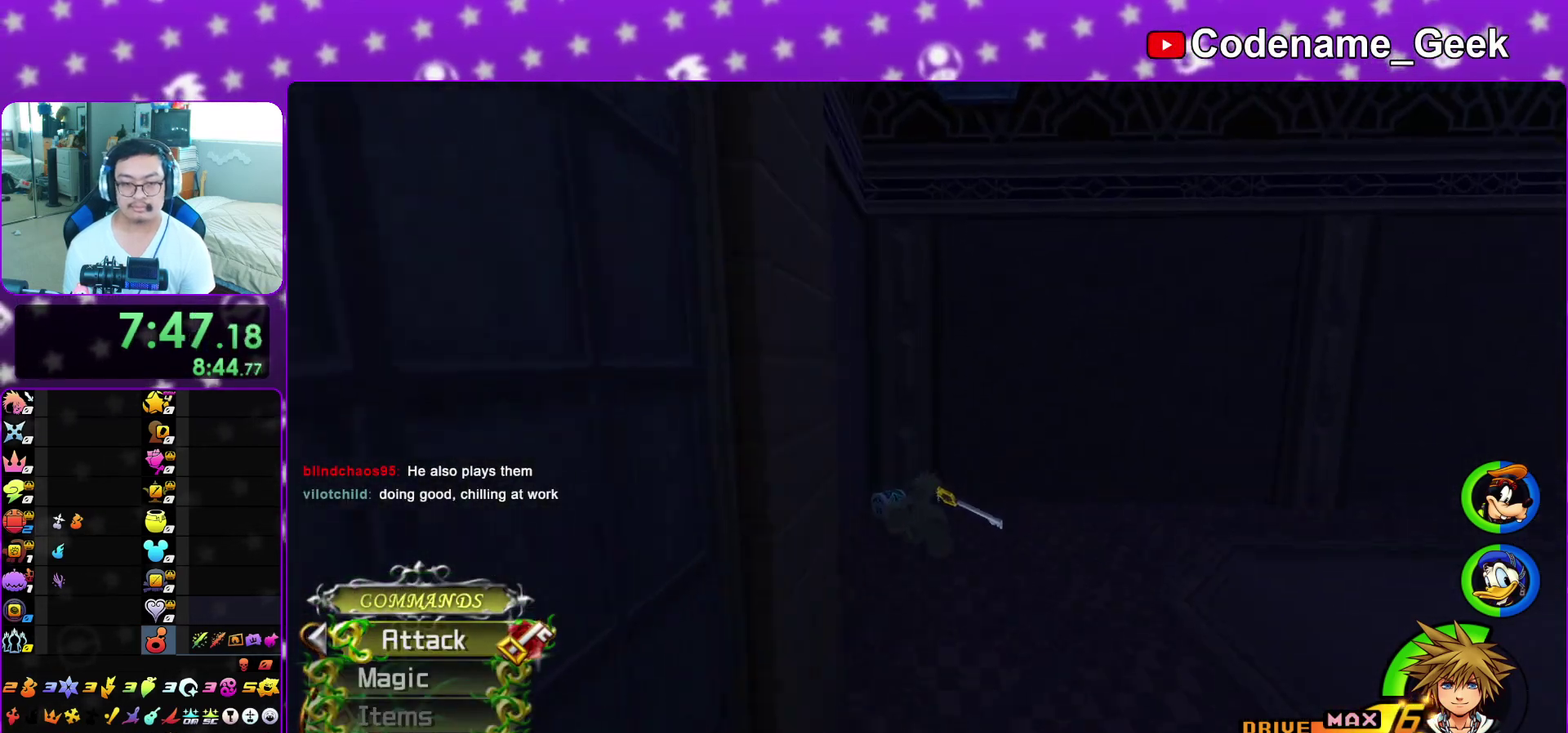
{"dt_ms": 400, "buttons": [], "left_stick": "up", "right_stick": "right", "events": [[317, "right_stick", "right"]]}
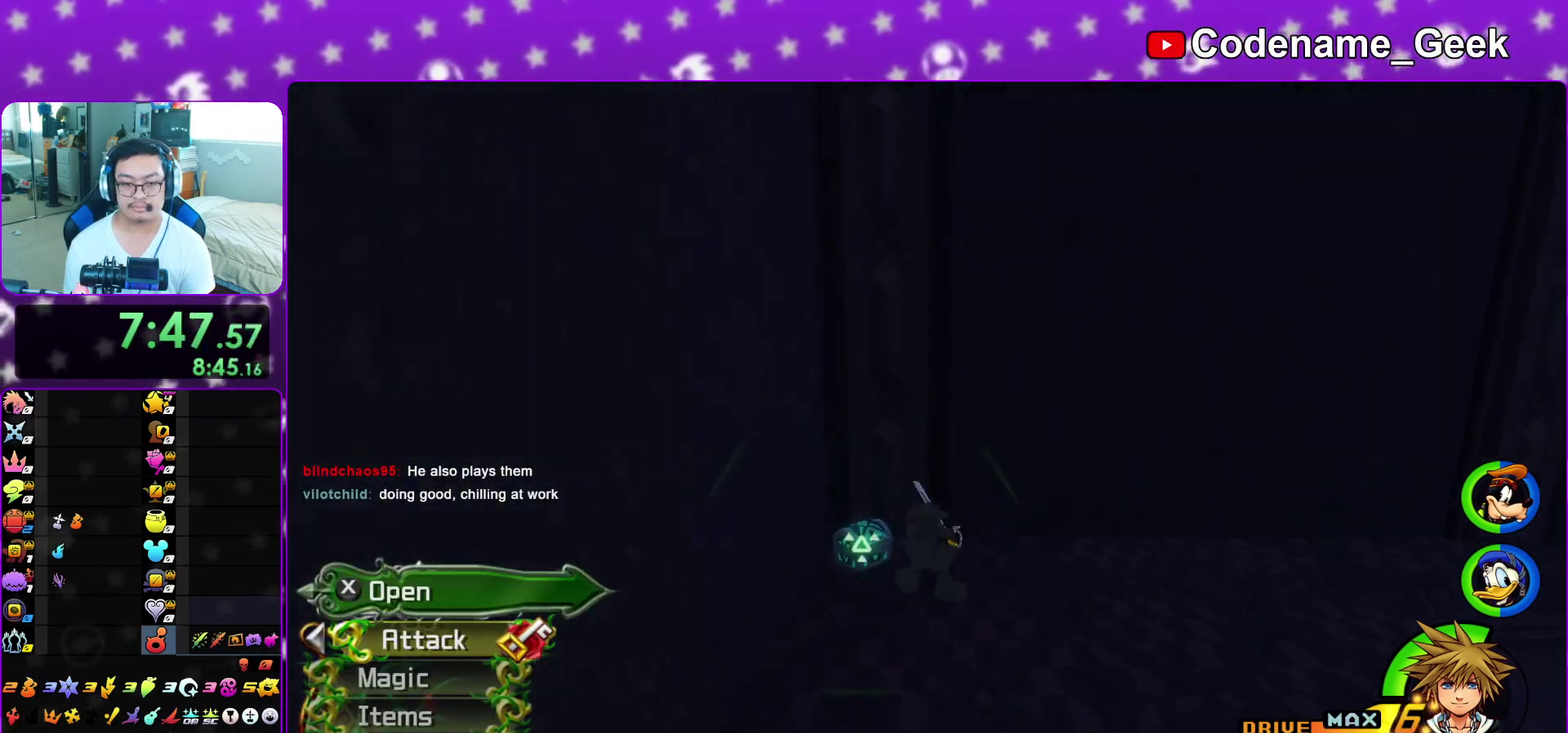
{"dt_ms": 600, "buttons": [], "left_stick": "up", "right_stick": "center"}
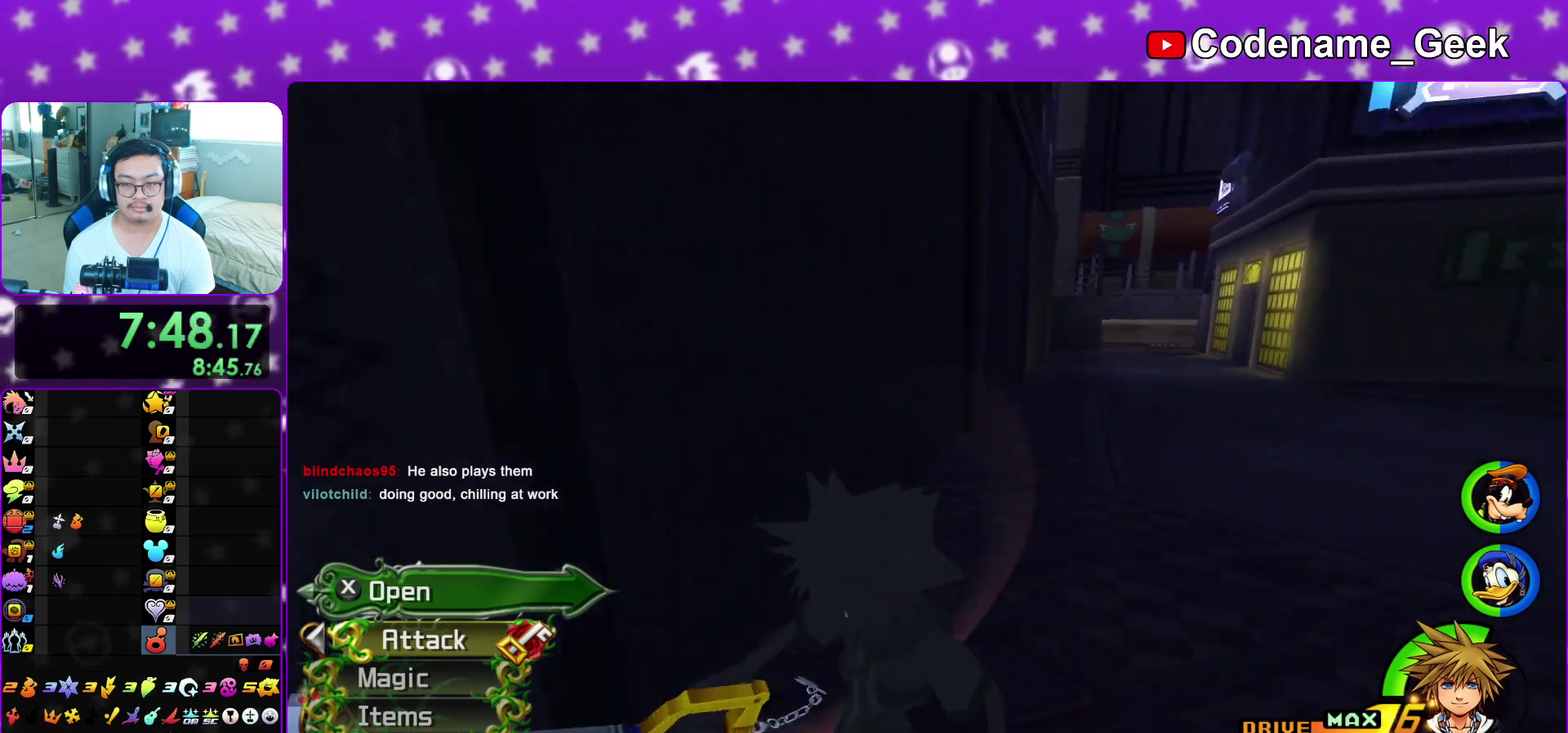
{"dt_ms": 400, "buttons": [], "left_stick": "center", "right_stick": "center"}